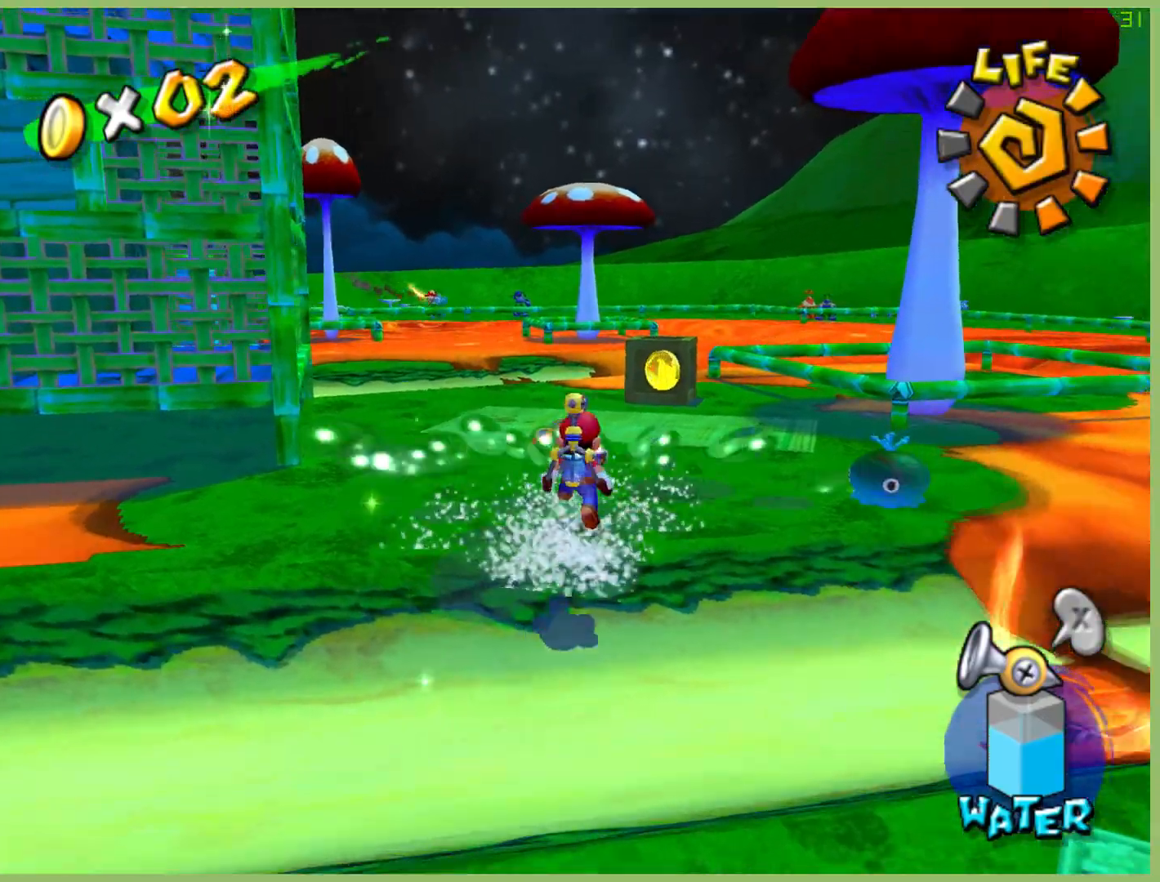
Gameplay with a controller (Xbox layout); each line is a JSON object with the inputs held at the frame after it. "button_events" lists button changes between this image and that frame as [ms after this image, input, new state], when the widget could be followed in between (sticks are given only as held states). Not read: L3 R3.
{"buttons": ["R2"], "left_stick": "center", "right_stick": "center", "button_events": [[33, "A", "down"], [33, "R2", "down"], [167, "A", "up"], [167, "R2", "up"], [233, "R2", "down"], [367, "R2", "up"], [433, "R2", "down"]]}
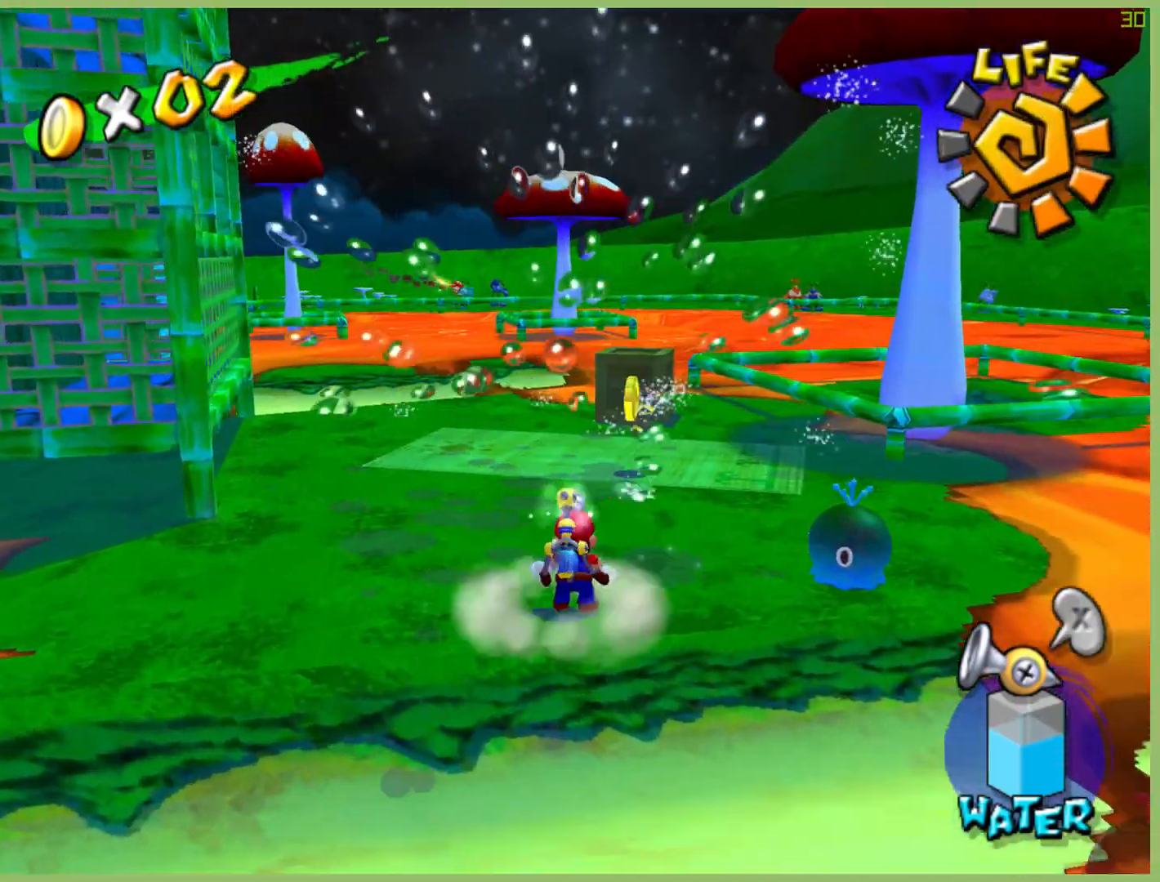
{"buttons": [], "left_stick": "center", "right_stick": "center", "button_events": [[100, "R2", "up"], [167, "R2", "down"], [300, "R2", "up"], [367, "R2", "down"], [500, "R2", "up"]]}
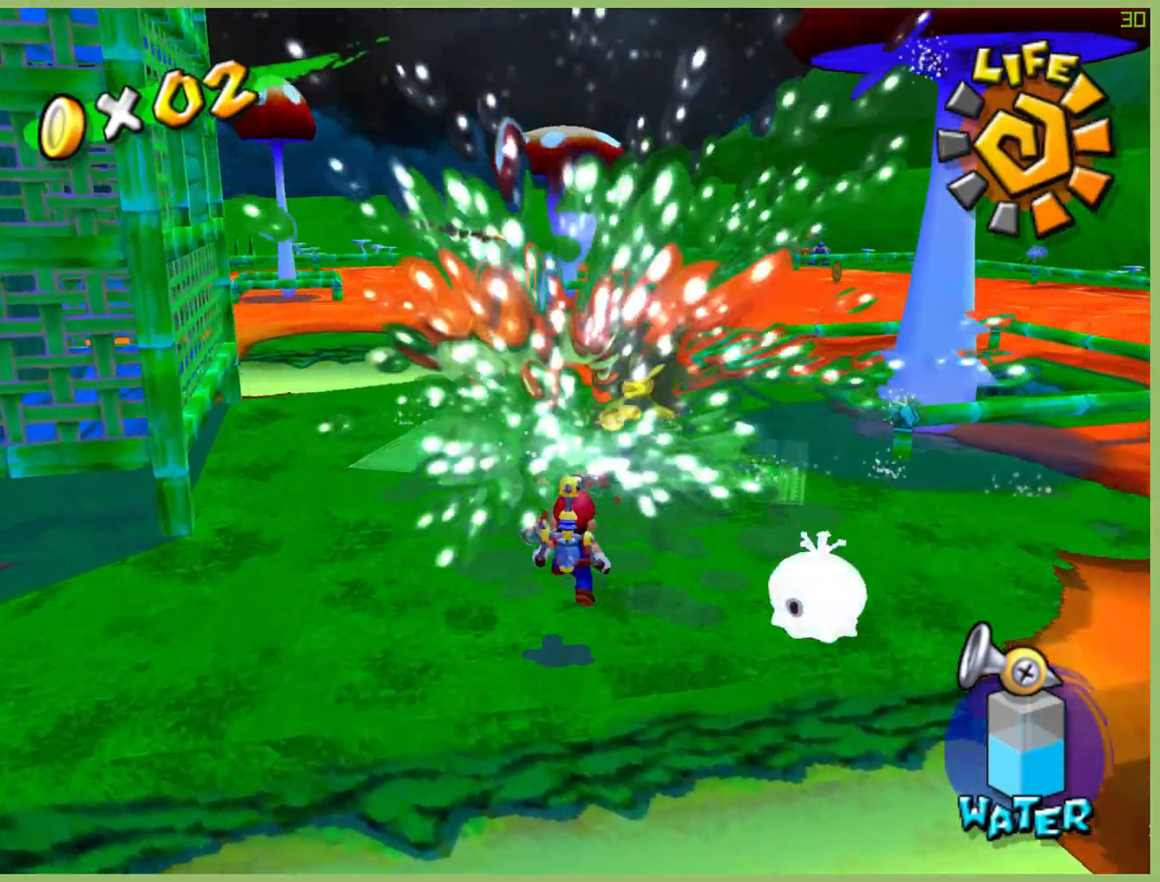
{"buttons": ["R2"], "left_stick": "center", "right_stick": "center", "button_events": [[300, "R2", "down"], [367, "R2", "up"], [467, "R2", "down"]]}
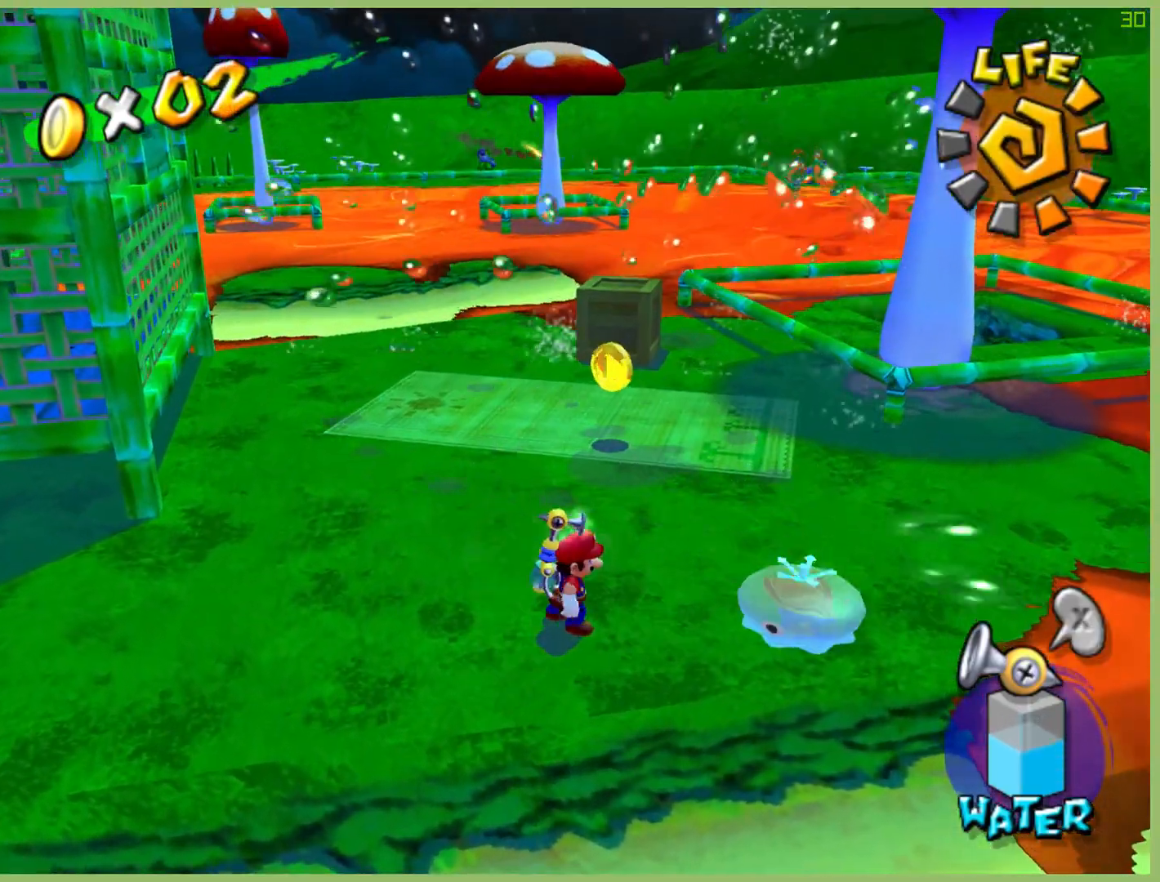
{"buttons": [], "left_stick": "up", "right_stick": "center", "button_events": [[267, "R2", "up"], [333, "R2", "down"], [467, "R2", "up"]]}
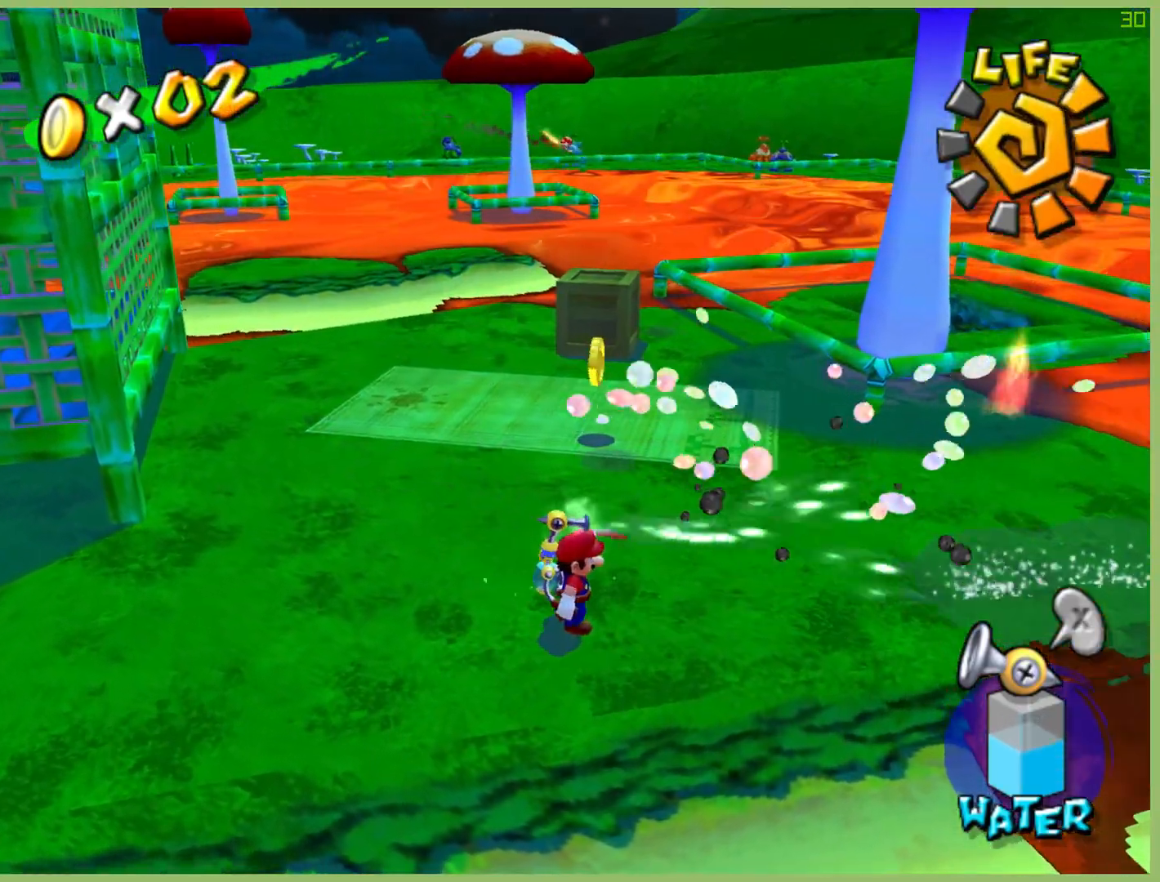
{"buttons": [], "left_stick": "up", "right_stick": "center", "button_events": [[300, "R2", "down"], [467, "R2", "up"]]}
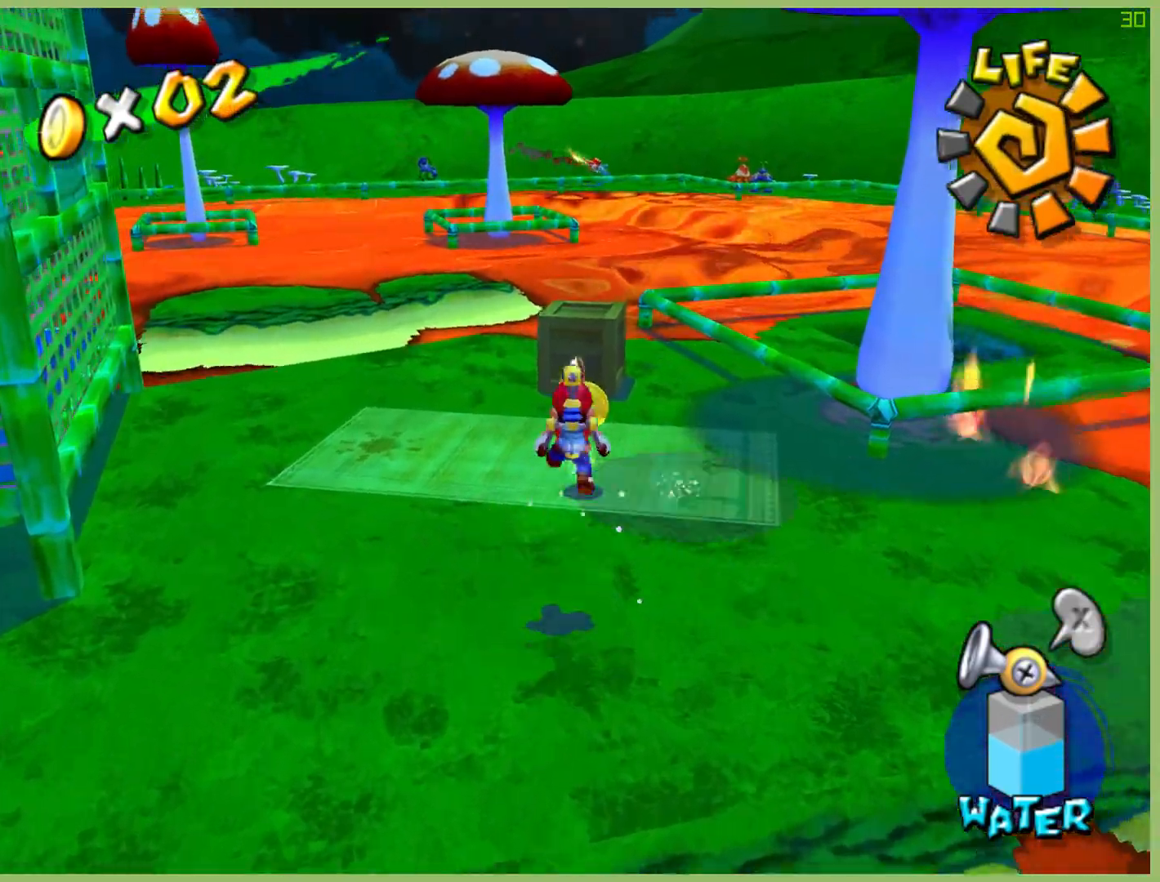
{"buttons": ["R2"], "left_stick": "center", "right_stick": "center", "button_events": [[33, "R2", "down"], [167, "R2", "up"], [233, "R2", "down"], [400, "R2", "up"], [467, "R2", "down"]]}
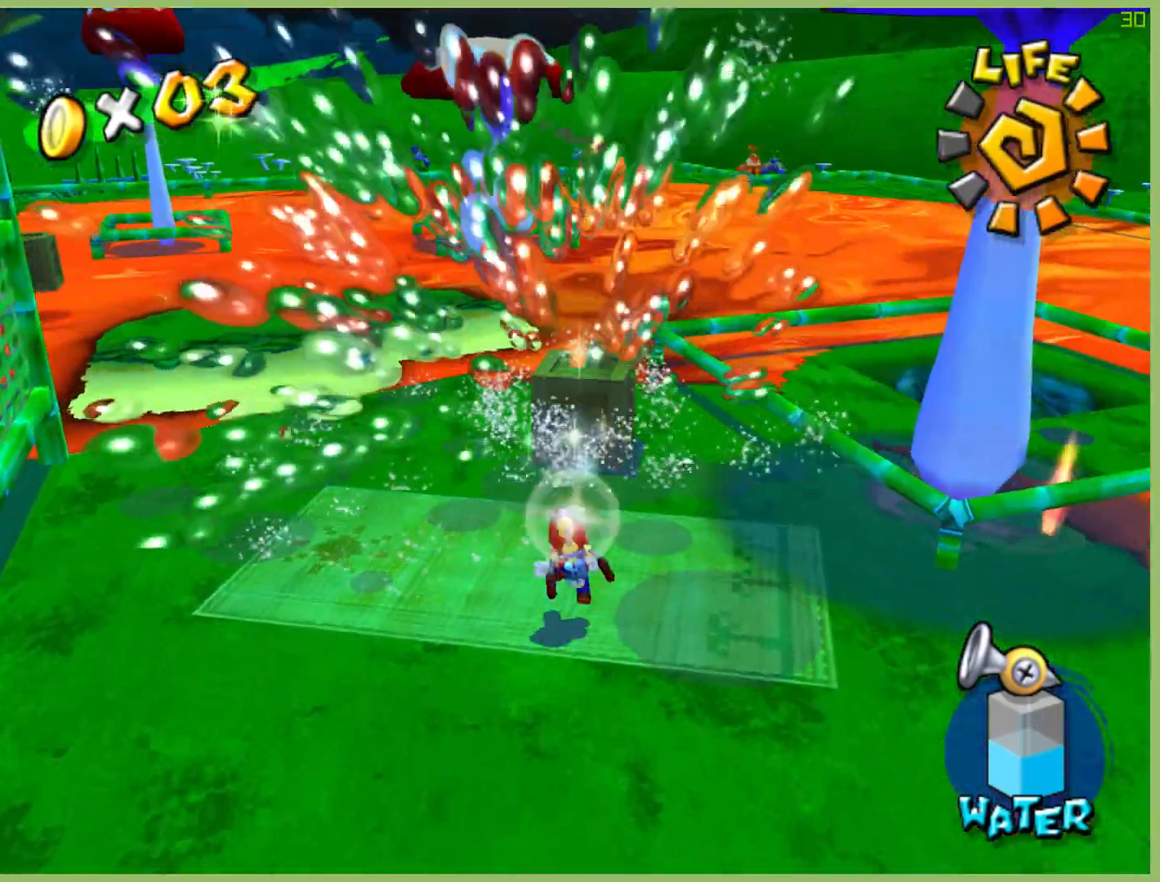
{"buttons": ["R2"], "left_stick": "up", "right_stick": "center", "button_events": [[100, "R2", "up"], [200, "A", "down"], [200, "R2", "down"], [333, "A", "up"], [333, "R2", "up"], [400, "R2", "down"]]}
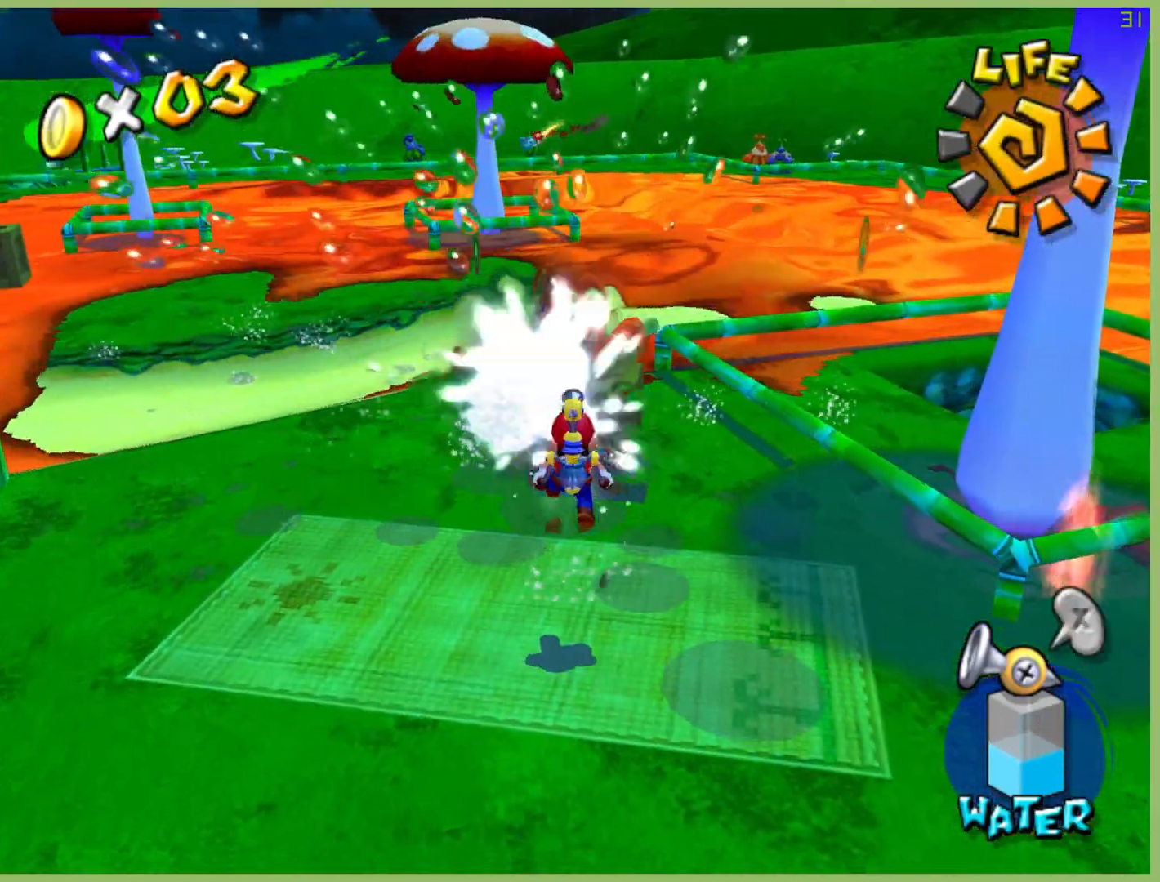
{"buttons": [], "left_stick": "up", "right_stick": "center", "button_events": [[67, "R2", "up"]]}